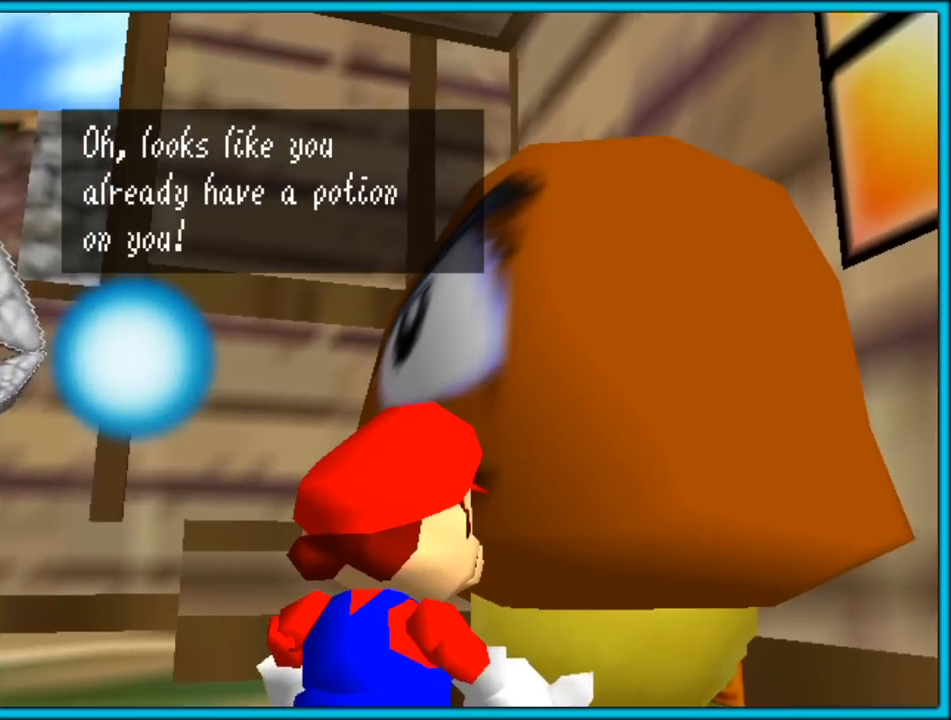
Gameplay with a controller (Nintendo layout); each line is a JSON object with the inputs held at the frame after it. "button_events" lists button changes between this image and that frame as [ms after this image, input, new state], when the widget could be followed in between (sticks are given only as held states). Not read: L1 L3 R3.
{"buttons": [], "left_stick": "center", "button_events": []}
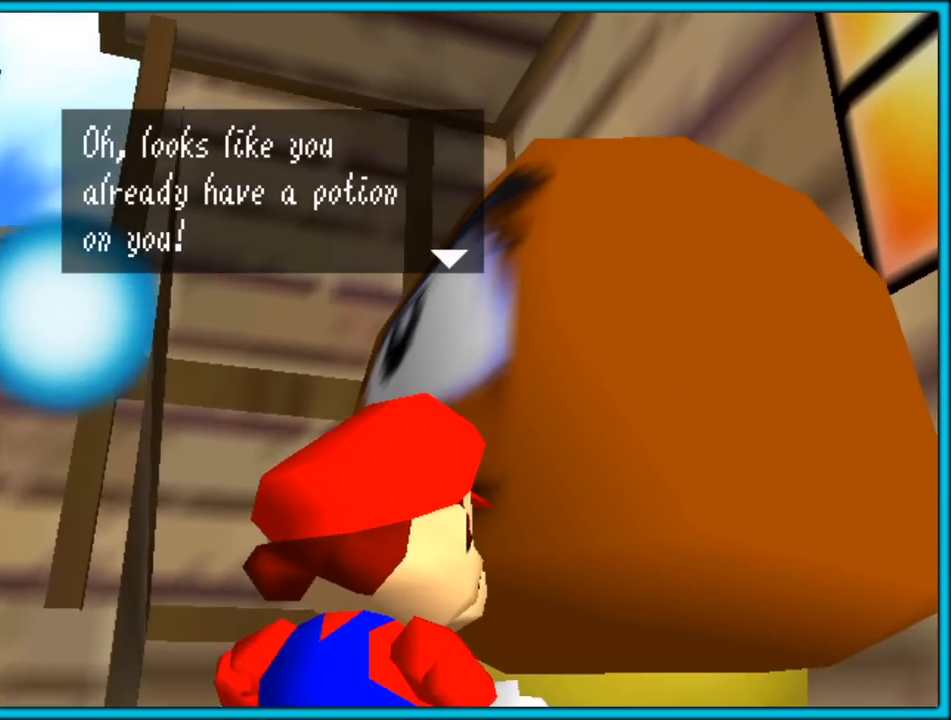
{"buttons": [], "left_stick": "center", "button_events": [[267, "A", "down"], [417, "A", "up"]]}
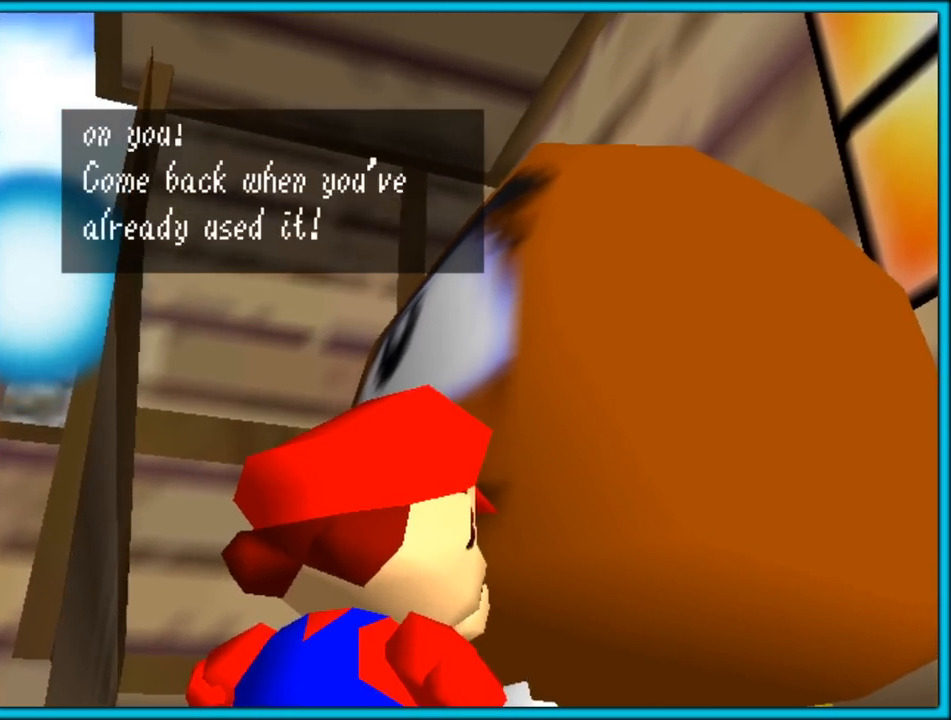
{"buttons": [], "left_stick": "center", "button_events": [[333, "A", "down"], [483, "A", "up"]]}
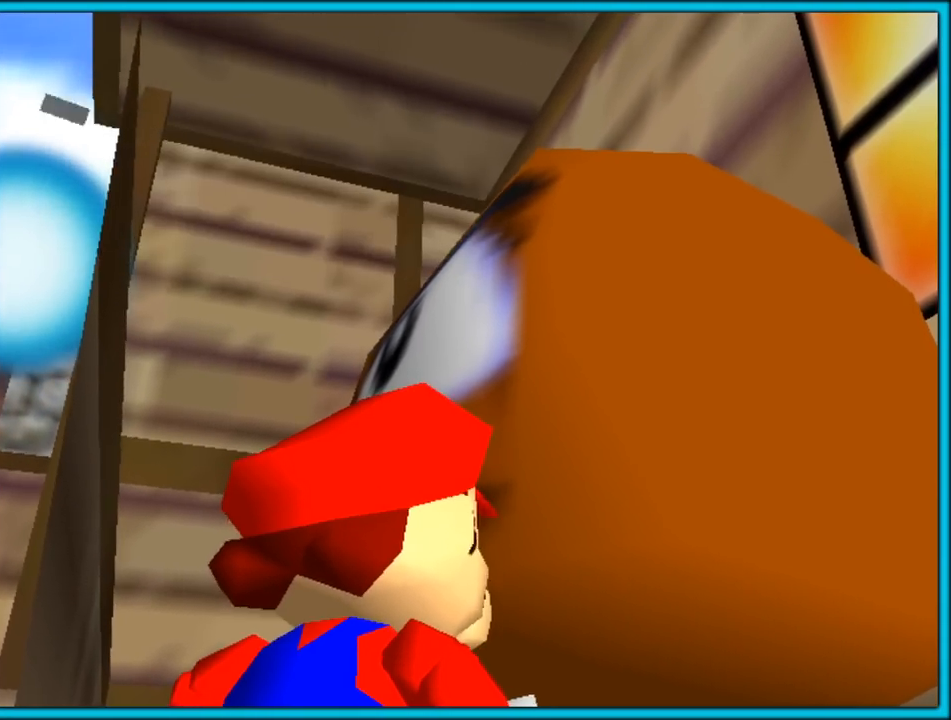
{"buttons": [], "left_stick": "center", "button_events": []}
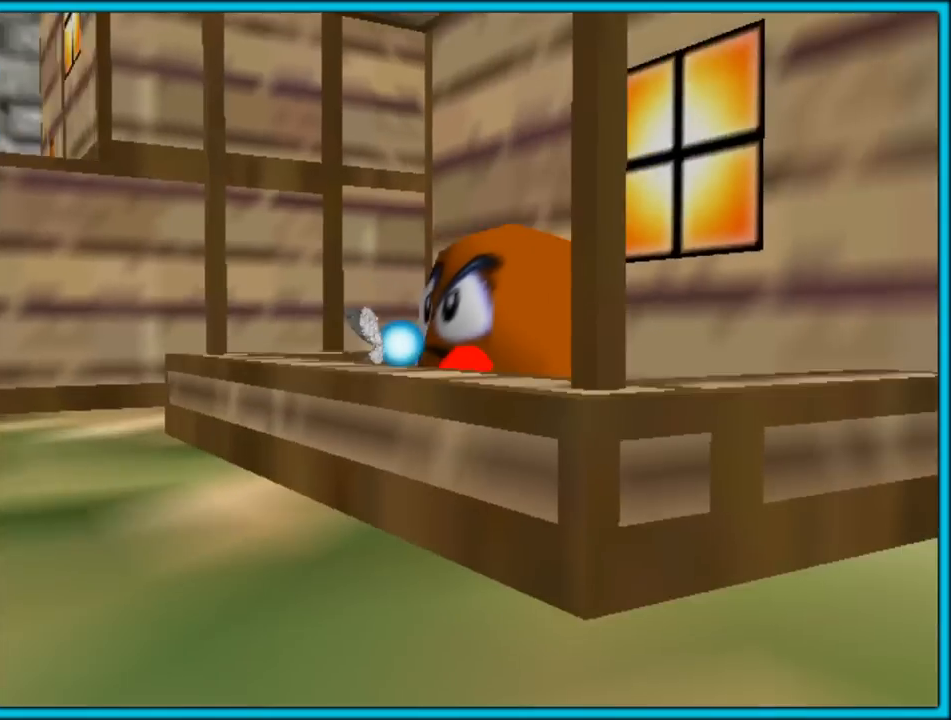
{"buttons": [], "left_stick": "down-right", "button_events": []}
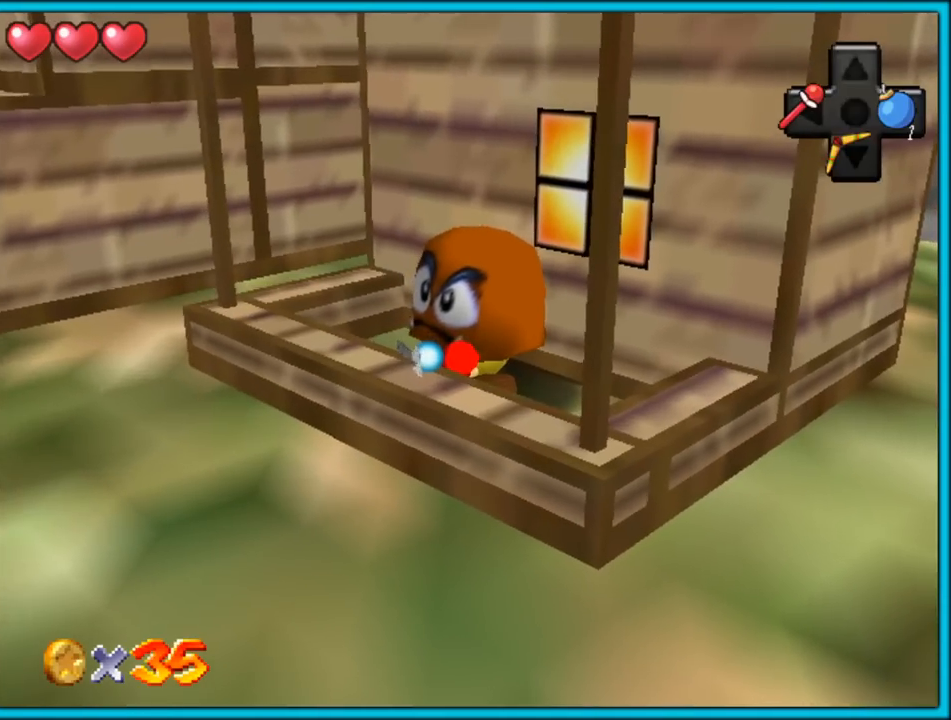
{"buttons": [], "left_stick": "down-right", "button_events": []}
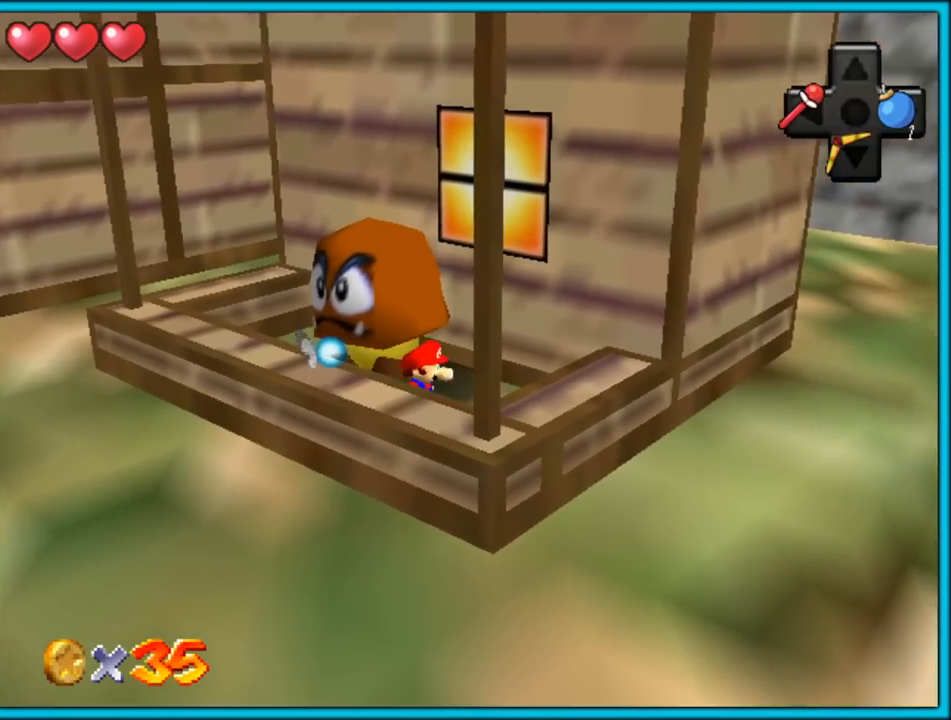
{"buttons": [], "left_stick": "up-right", "button_events": [[333, "A", "down"], [483, "A", "up"]]}
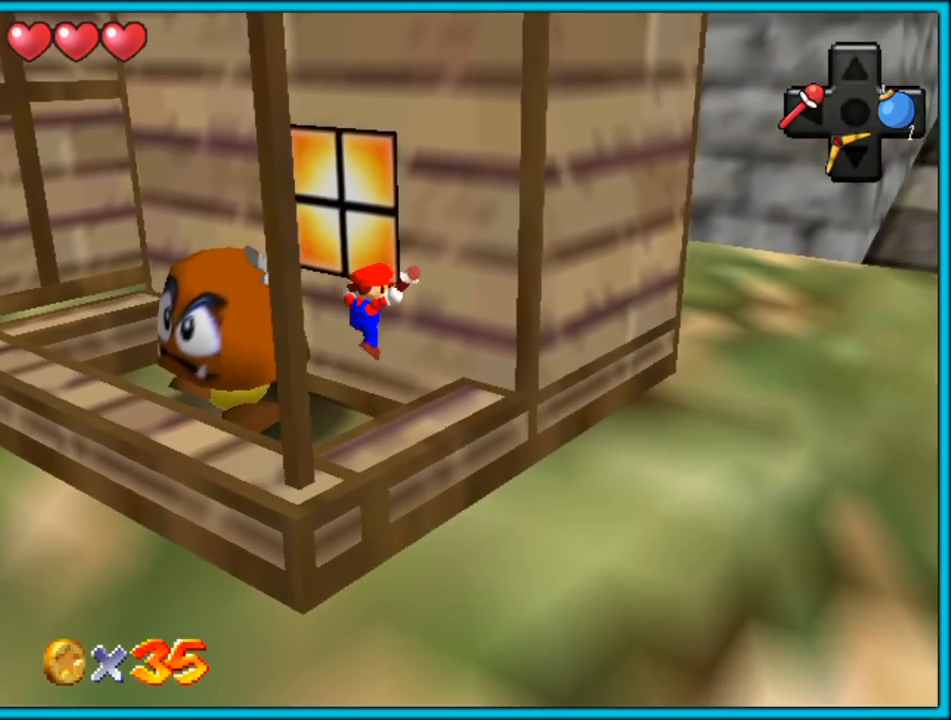
{"buttons": [], "left_stick": "down-left", "button_events": [[83, "A", "down"], [183, "A", "up"], [350, "C_RIGHT", "down"], [500, "C_RIGHT", "up"]]}
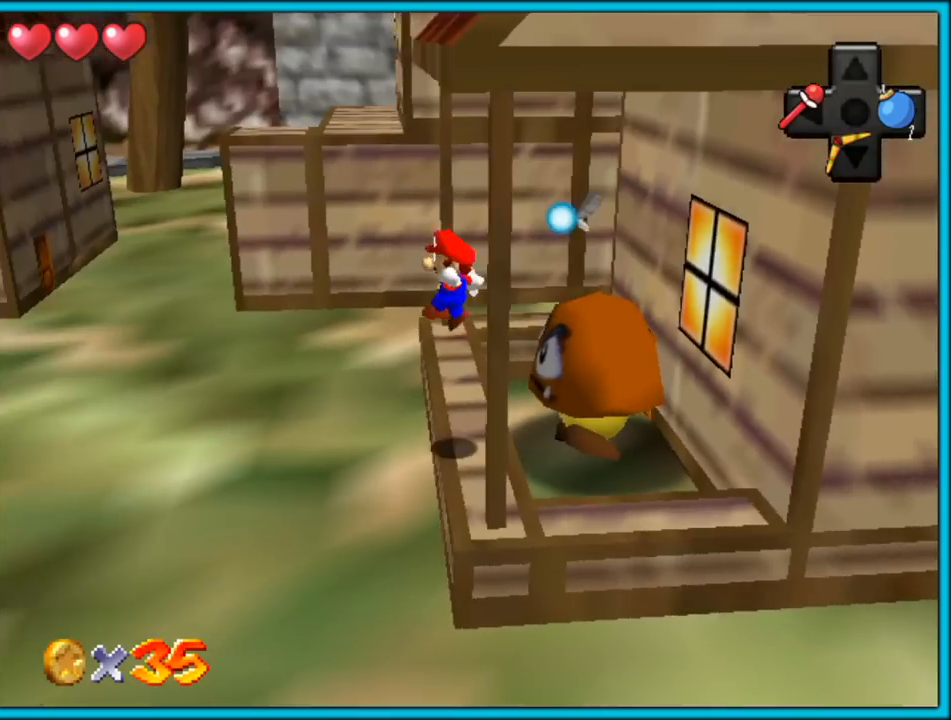
{"buttons": [], "left_stick": "up-left", "button_events": [[83, "C_RIGHT", "down"], [217, "C_RIGHT", "up"]]}
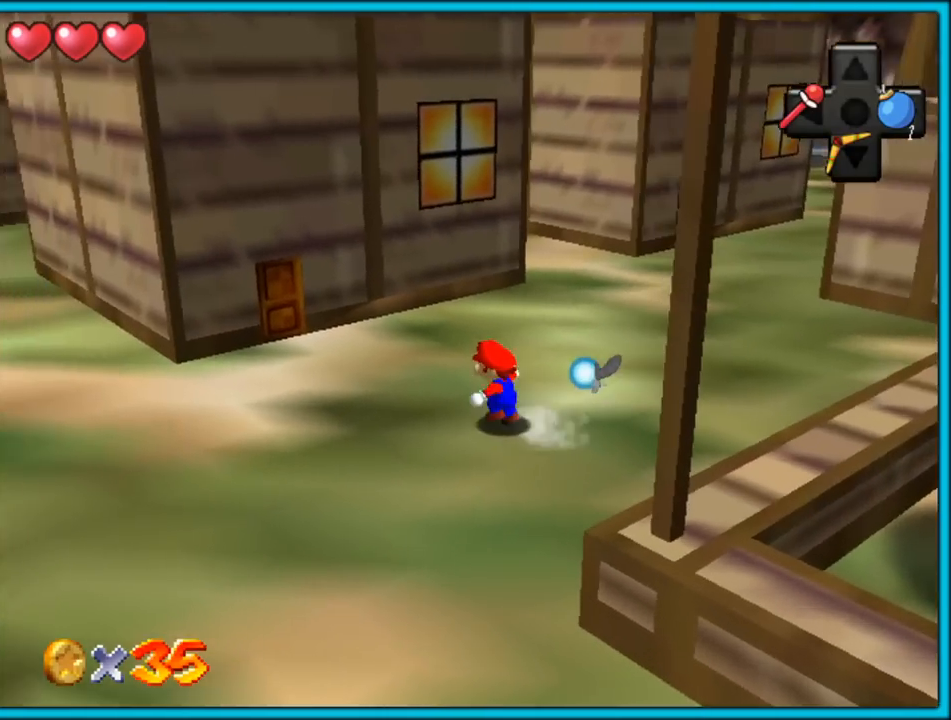
{"buttons": [], "left_stick": "left", "button_events": [[383, "B", "down"], [500, "B", "up"]]}
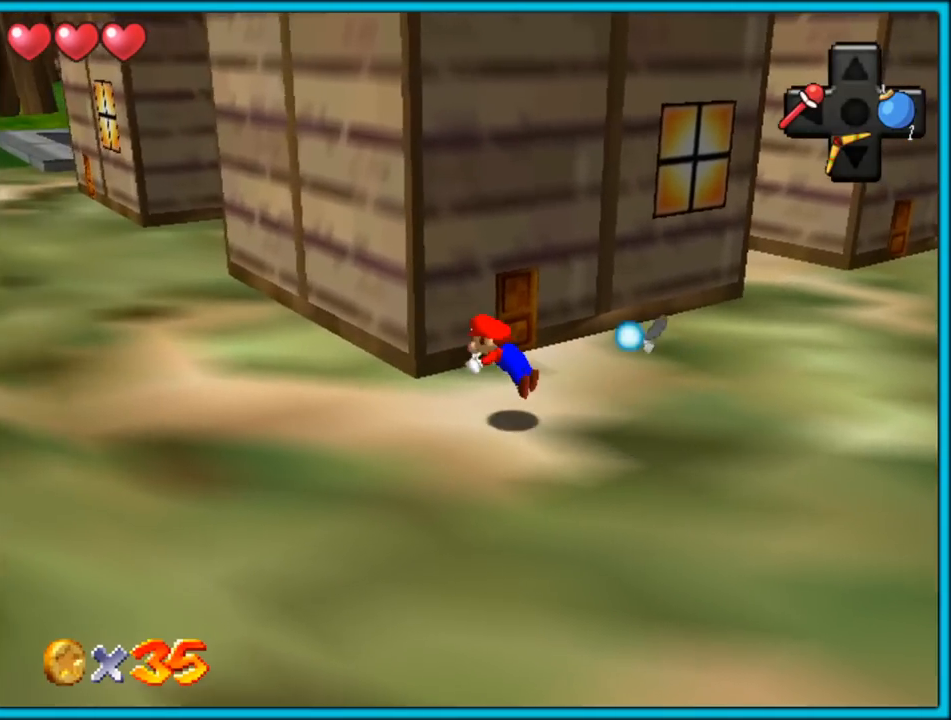
{"buttons": [], "left_stick": "up-left", "button_events": [[100, "C_RIGHT", "down"], [217, "C_RIGHT", "up"], [283, "A", "down"], [300, "B", "down"], [400, "A", "up"], [400, "B", "up"]]}